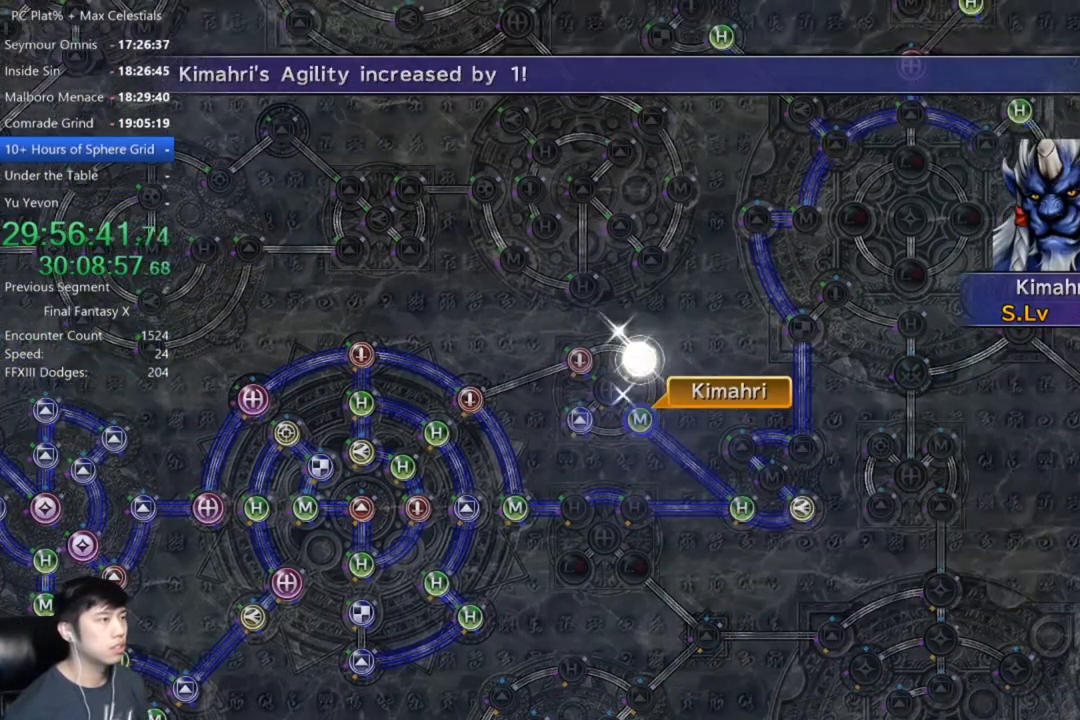
Gameplay with a controller (Xbox layout); each line is a JSON object with the inputs held at the frame after it. "events" lists button and stick changes between this image and that frame as [ms after this image, input, new state], when the widget could be followed in between.
{"buttons": ["A"], "left_stick": "center", "right_stick": "center", "events": [[467, "A", "down"]]}
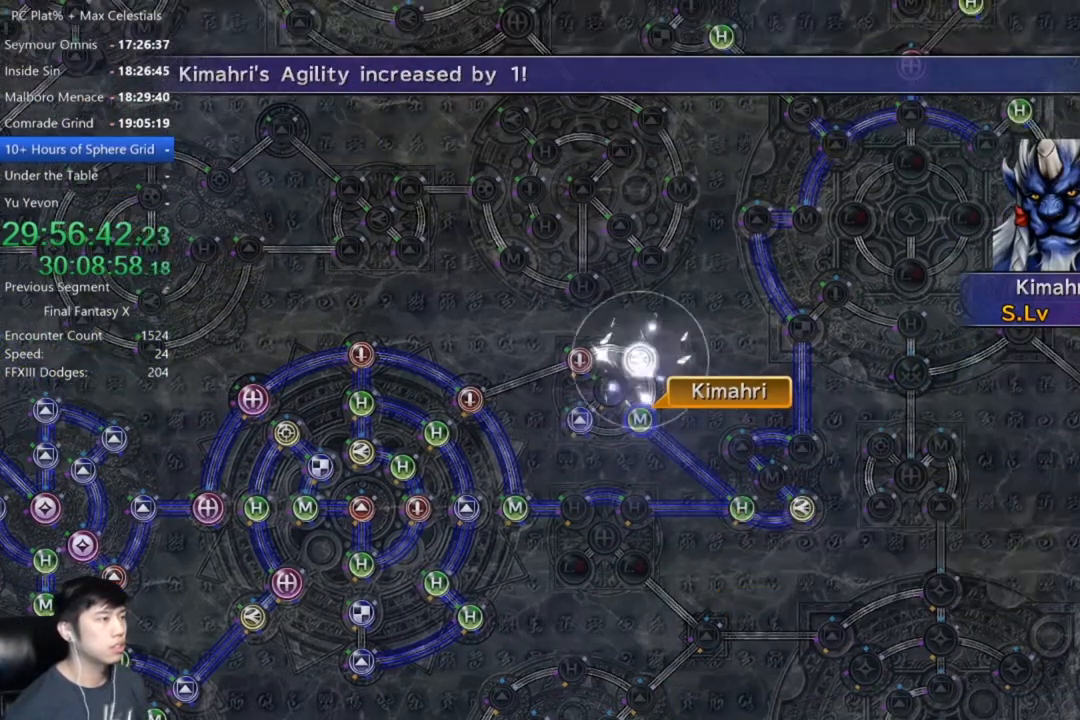
{"buttons": [], "left_stick": "center", "right_stick": "center", "events": [[33, "A", "up"], [167, "A", "down"], [233, "A", "up"], [367, "A", "down"], [400, "A", "up"]]}
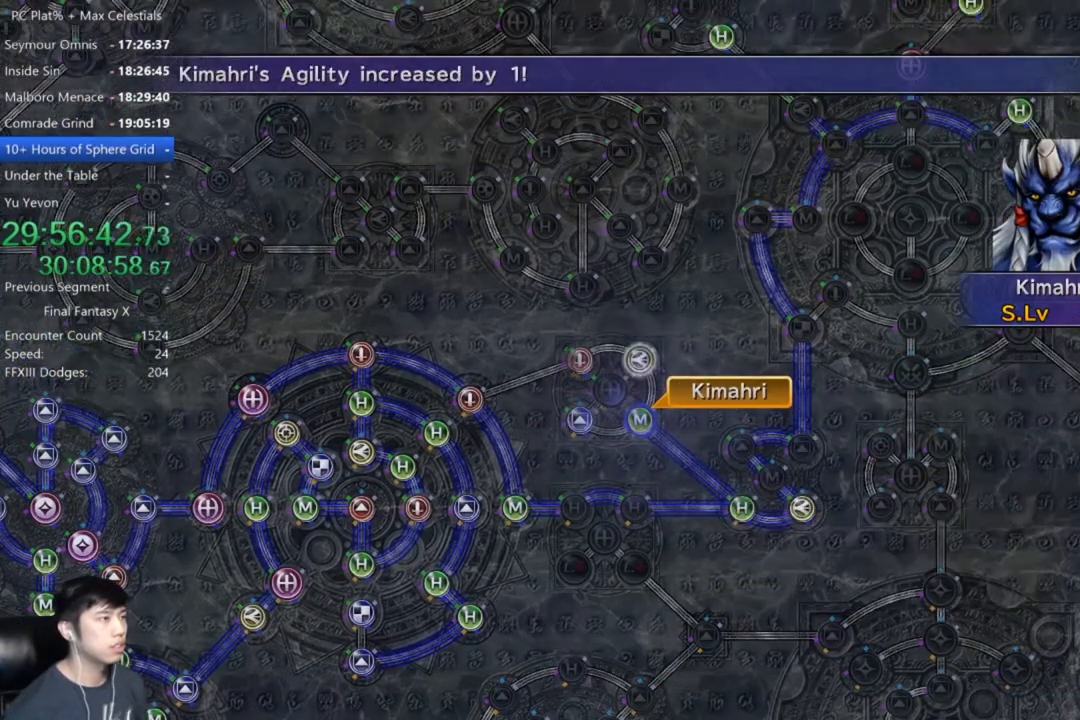
{"buttons": [], "left_stick": "center", "right_stick": "center", "events": [[34, "A", "down"], [134, "A", "up"], [434, "A", "down"], [501, "A", "up"]]}
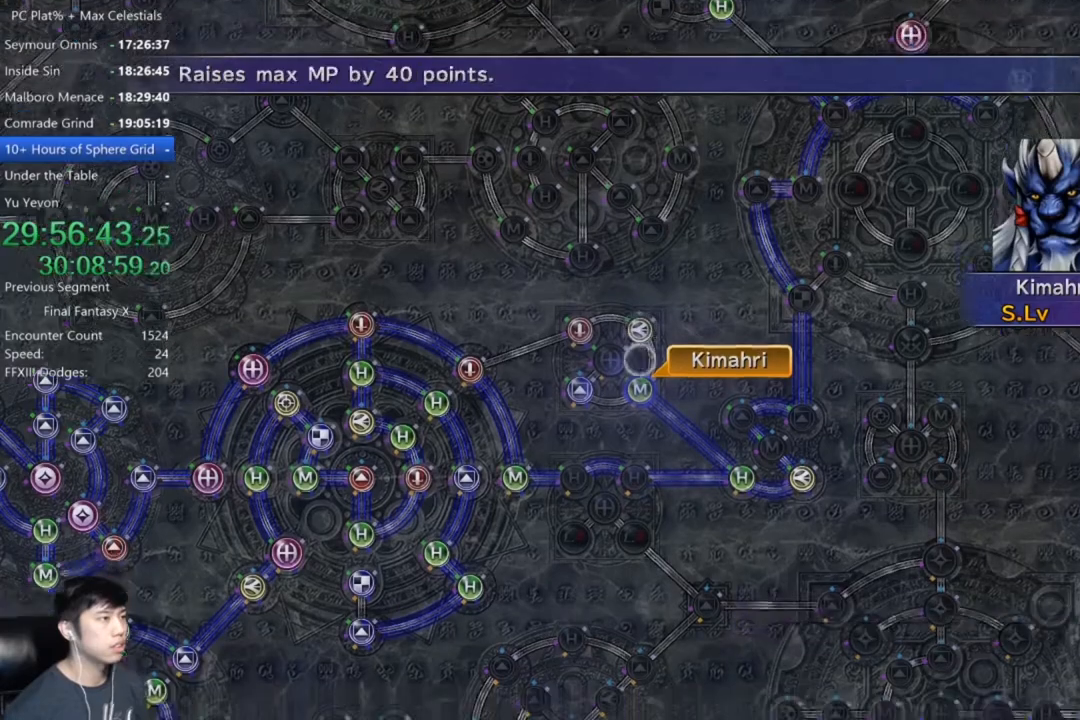
{"buttons": [], "left_stick": "left", "right_stick": "center", "events": [[133, "DPAD_UP", "down"], [233, "DPAD_UP", "up"], [267, "A", "down"], [334, "A", "up"], [367, "left_stick", "left"]]}
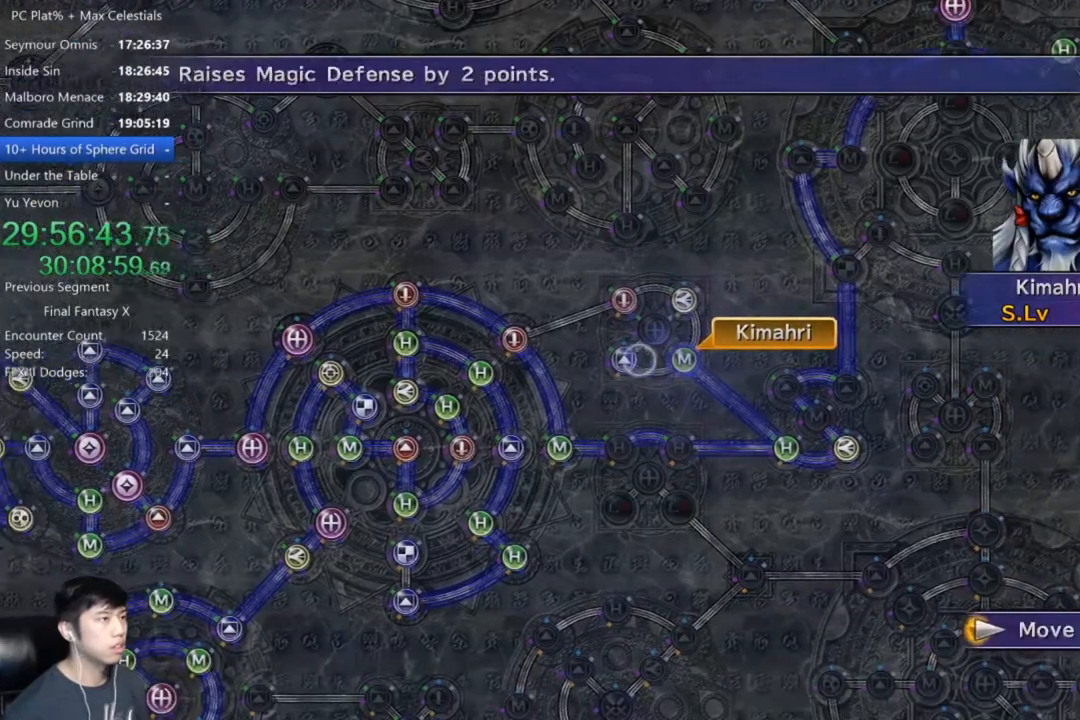
{"buttons": [], "left_stick": "center", "right_stick": "center", "events": [[34, "left_stick", "center"], [234, "A", "down"], [301, "A", "up"]]}
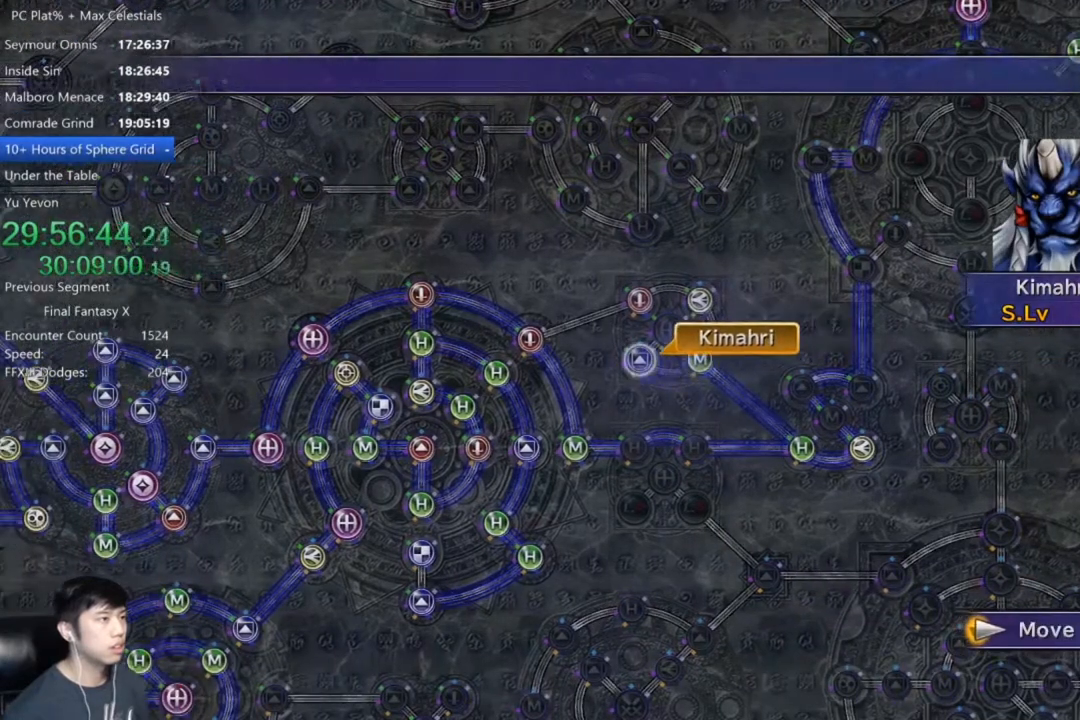
{"buttons": ["DPAD_DOWN"], "left_stick": "center", "right_stick": "center", "events": [[200, "A", "down"], [267, "A", "up"], [334, "A", "down"], [434, "A", "up"], [434, "DPAD_DOWN", "down"]]}
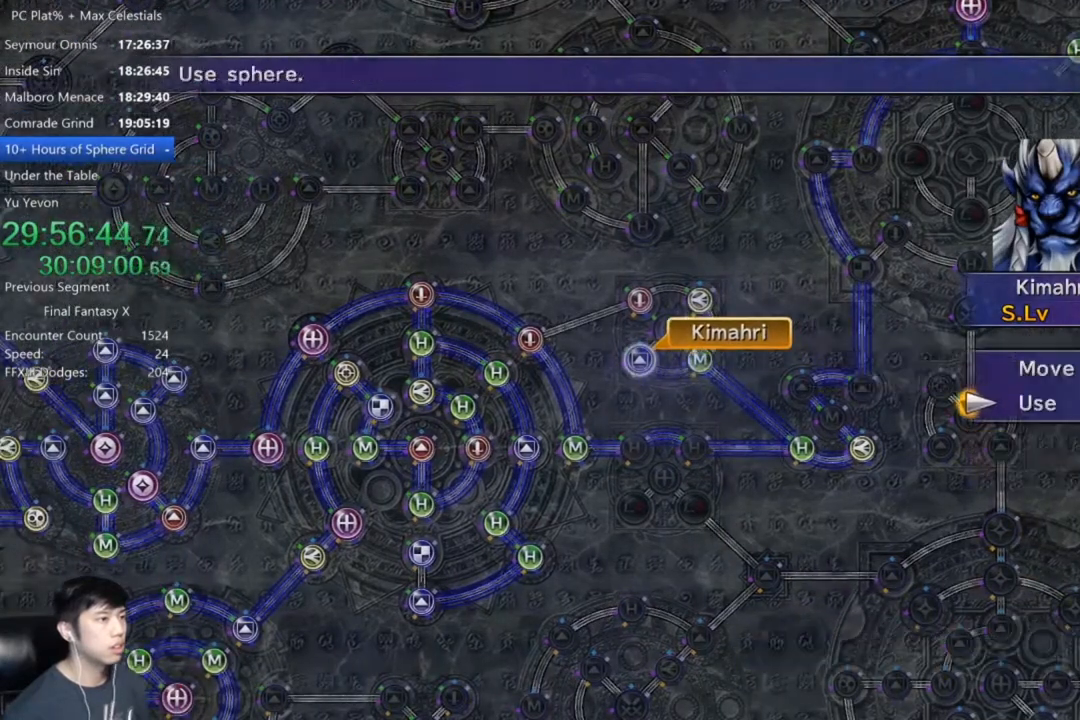
{"buttons": ["A"], "left_stick": "center", "right_stick": "center", "events": [[34, "A", "down"], [34, "DPAD_DOWN", "up"], [100, "A", "up"], [334, "DPAD_DOWN", "down"], [401, "DPAD_DOWN", "up"], [468, "A", "down"]]}
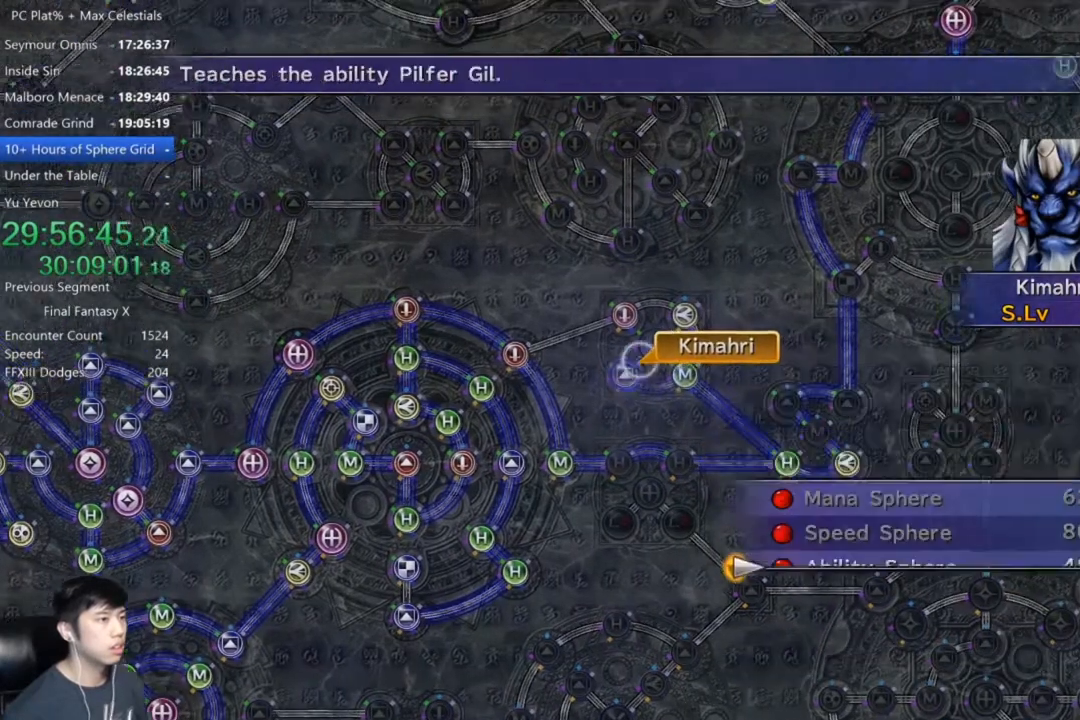
{"buttons": [], "left_stick": "center", "right_stick": "center", "events": [[33, "A", "up"], [100, "A", "down"], [200, "A", "up"], [233, "A", "down"], [334, "A", "up"]]}
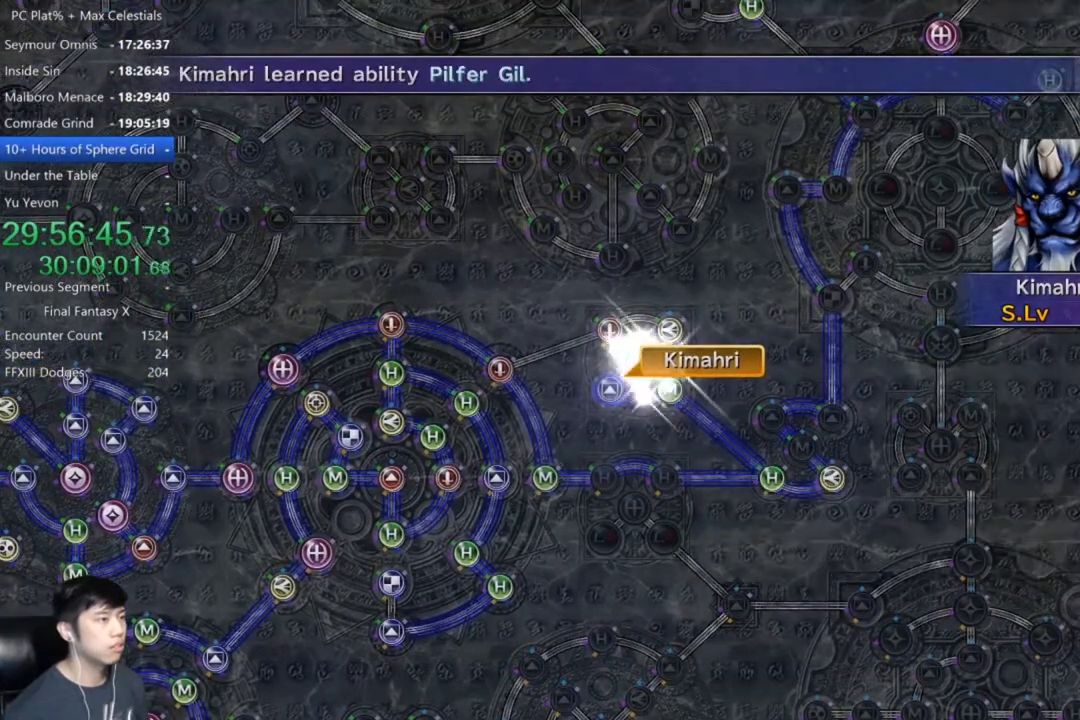
{"buttons": [], "left_stick": "center", "right_stick": "center", "events": []}
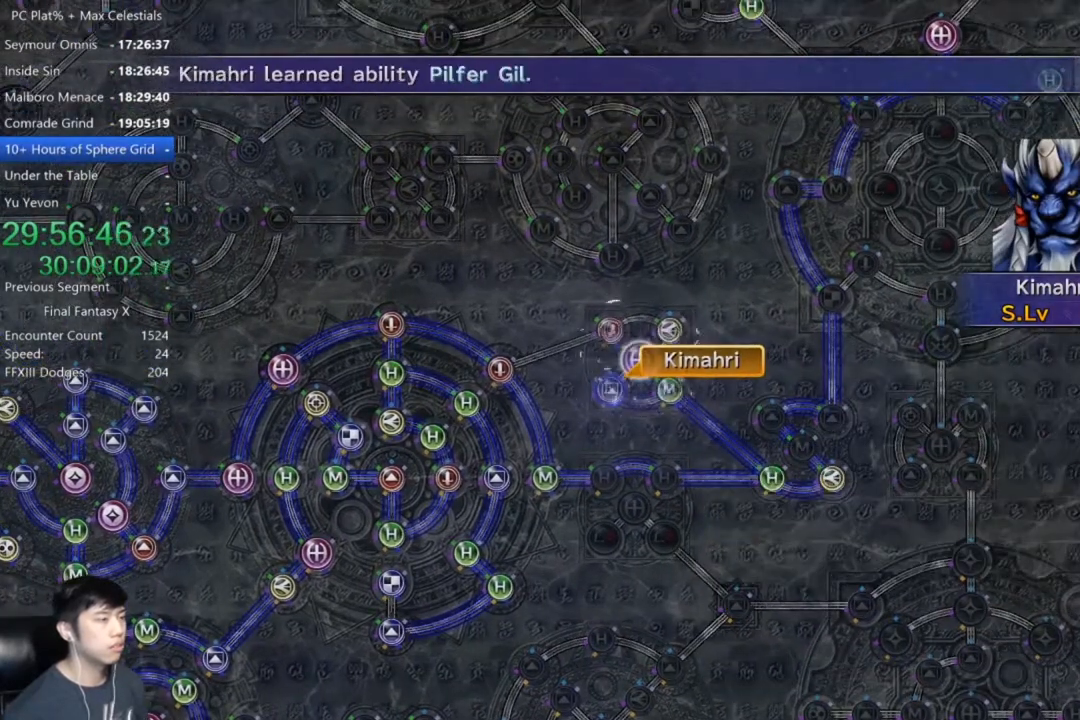
{"buttons": ["A"], "left_stick": "center", "right_stick": "center", "events": [[100, "A", "down"], [200, "A", "up"], [300, "A", "down"], [367, "A", "up"], [500, "A", "down"]]}
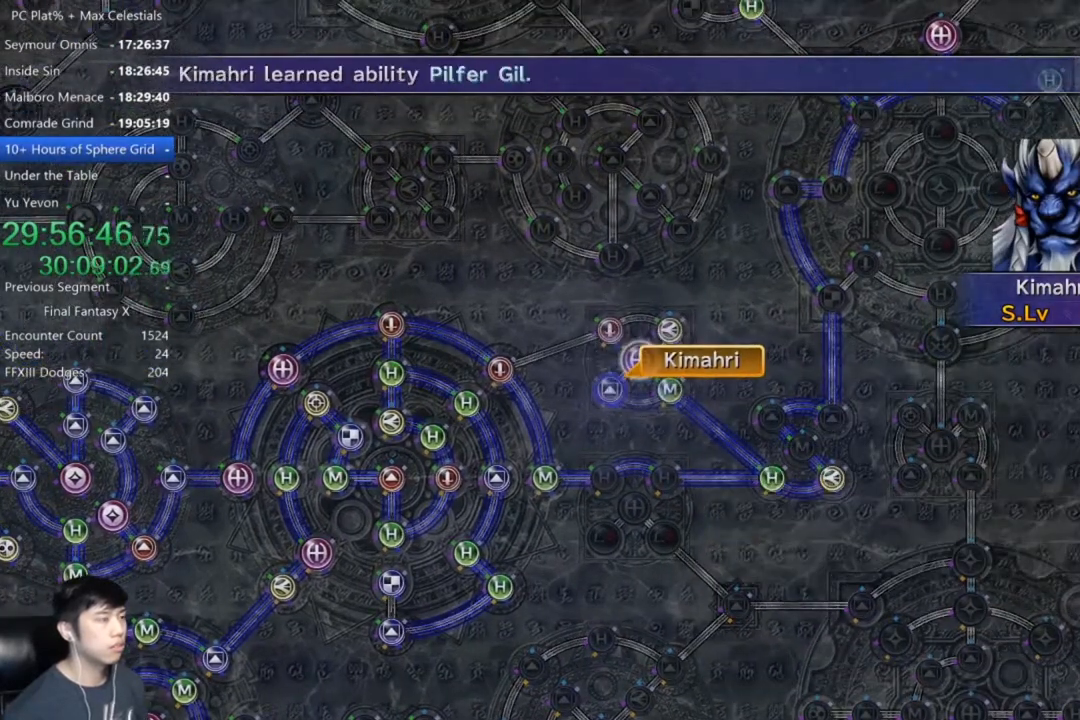
{"buttons": ["DPAD_UP"], "left_stick": "center", "right_stick": "center", "events": [[100, "A", "up"], [301, "A", "down"], [367, "A", "up"], [468, "DPAD_UP", "down"]]}
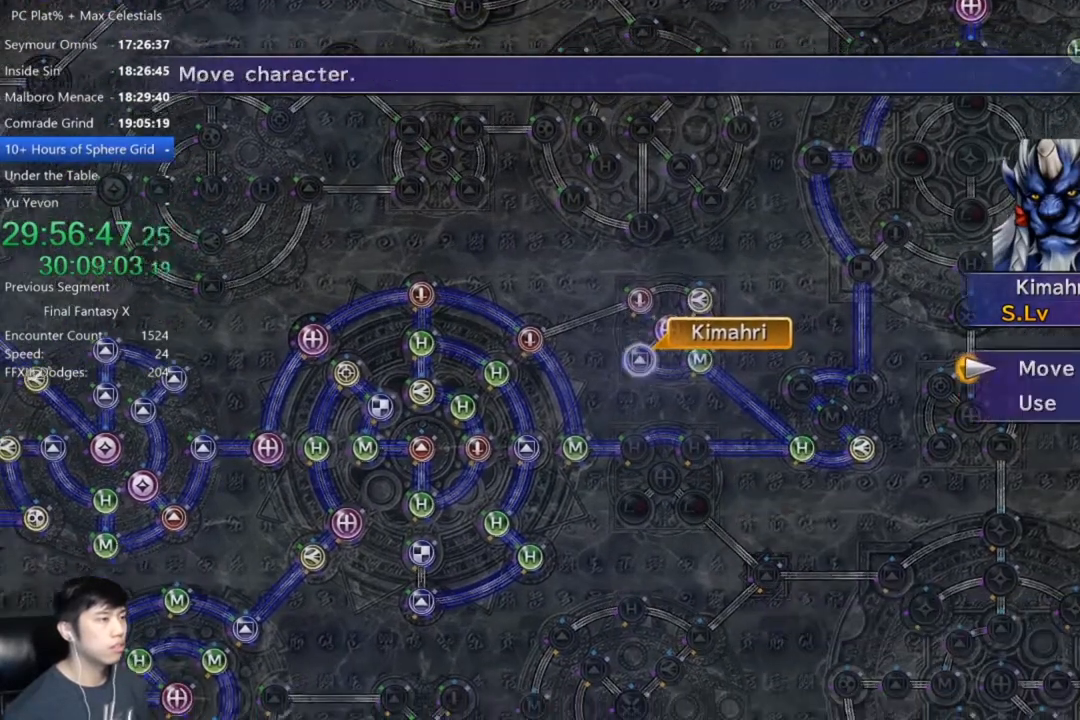
{"buttons": [], "left_stick": "down-right", "right_stick": "center", "events": [[33, "DPAD_UP", "up"], [67, "A", "down"], [133, "A", "up"], [167, "left_stick", "down-right"]]}
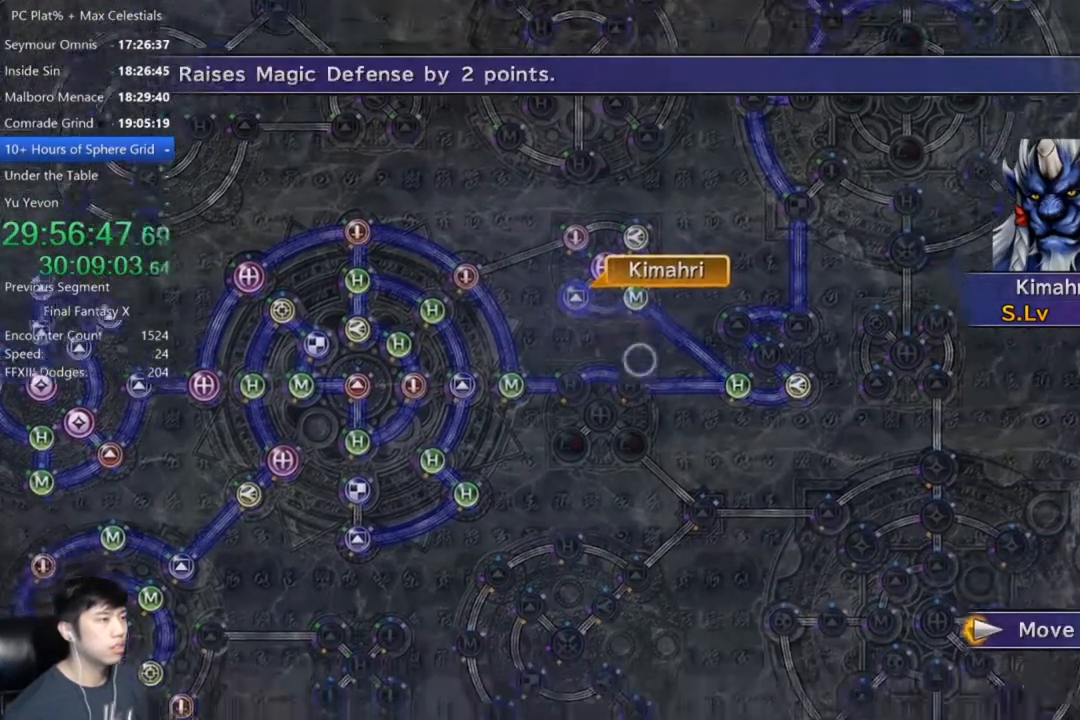
{"buttons": [], "left_stick": "center", "right_stick": "center", "events": [[67, "left_stick", "center"], [234, "A", "down"], [334, "A", "up"]]}
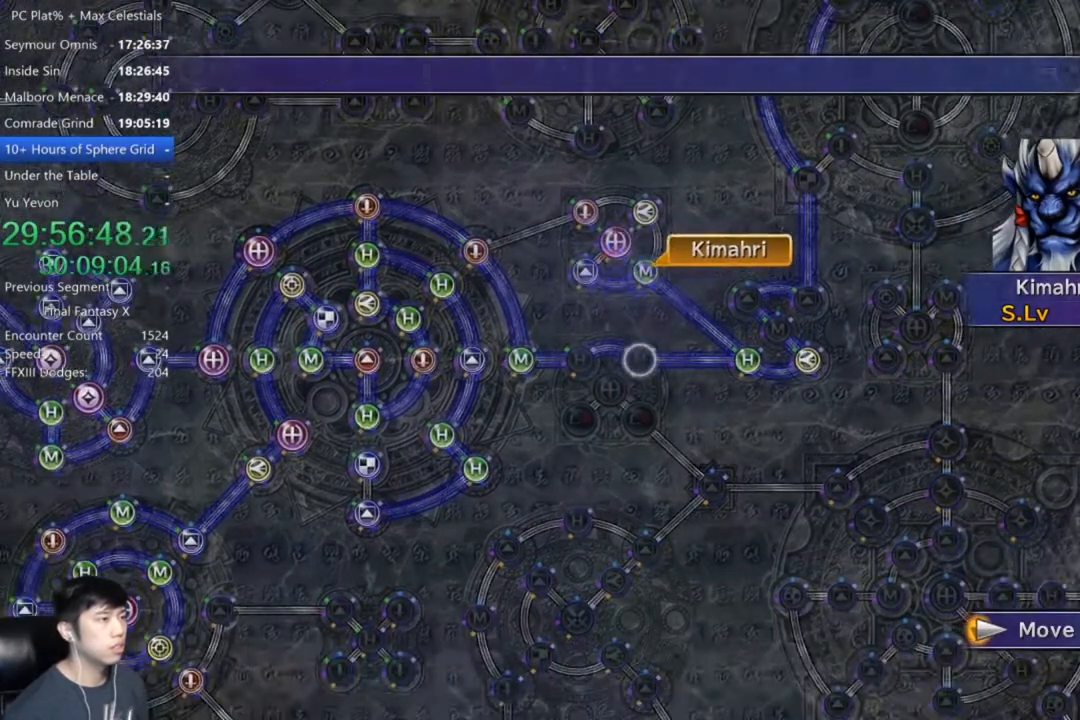
{"buttons": [], "left_stick": "center", "right_stick": "center", "events": []}
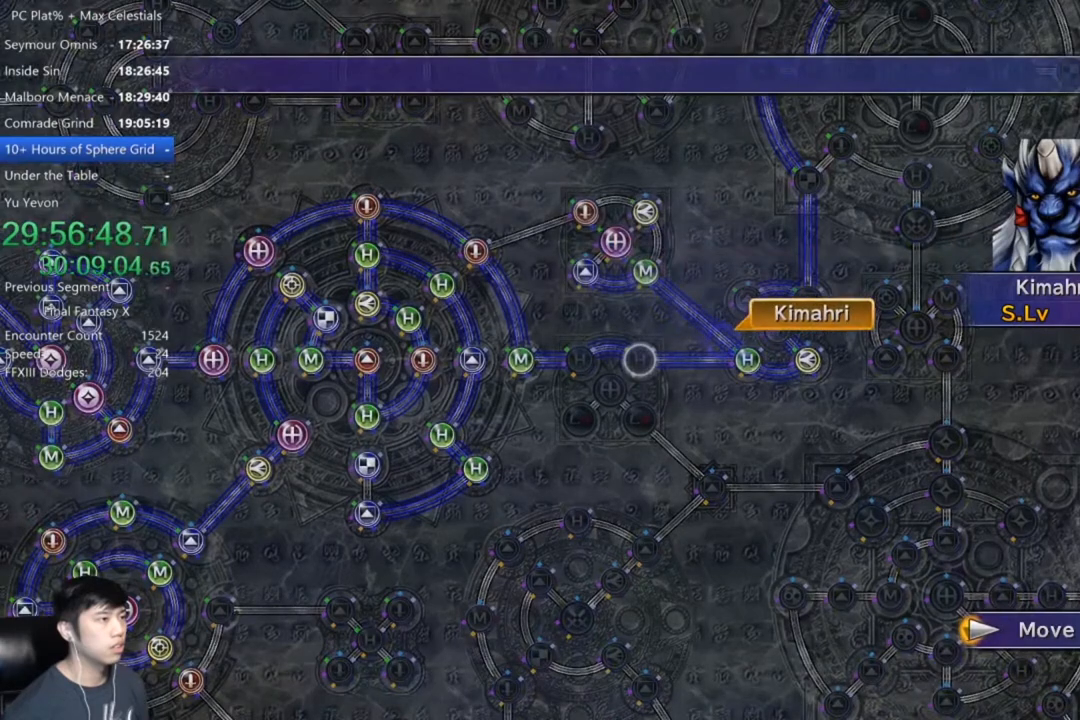
{"buttons": [], "left_stick": "center", "right_stick": "center", "events": []}
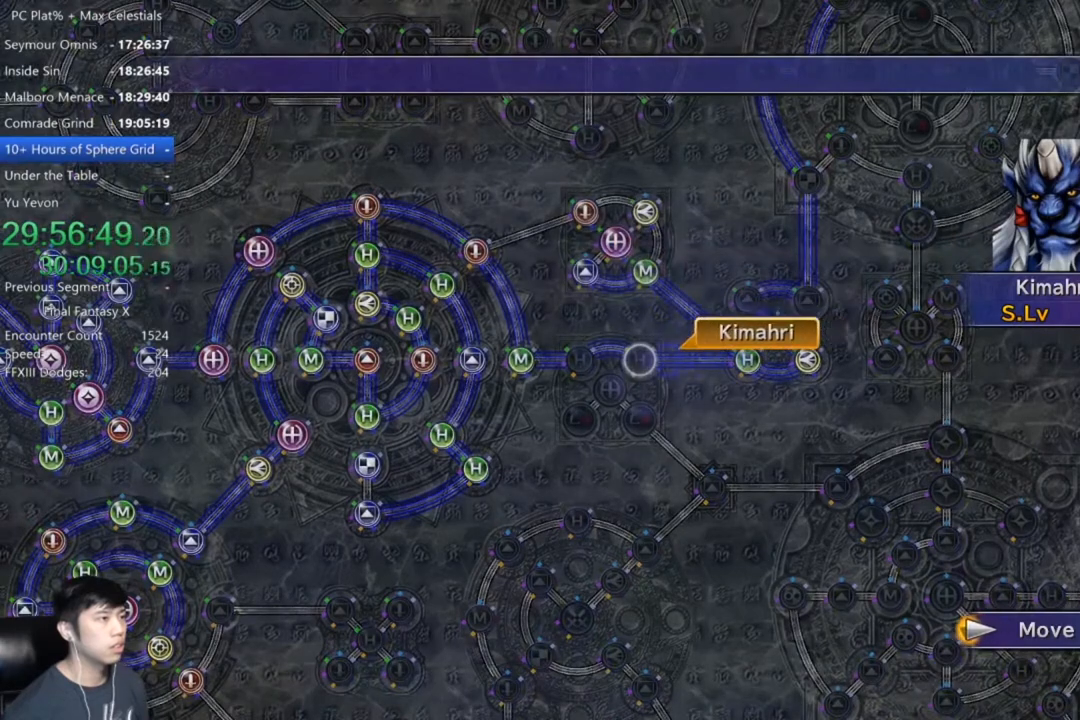
{"buttons": ["DPAD_DOWN"], "left_stick": "center", "right_stick": "center", "events": [[266, "A", "down"], [333, "A", "up"], [433, "A", "down"], [500, "A", "up"], [500, "DPAD_DOWN", "down"]]}
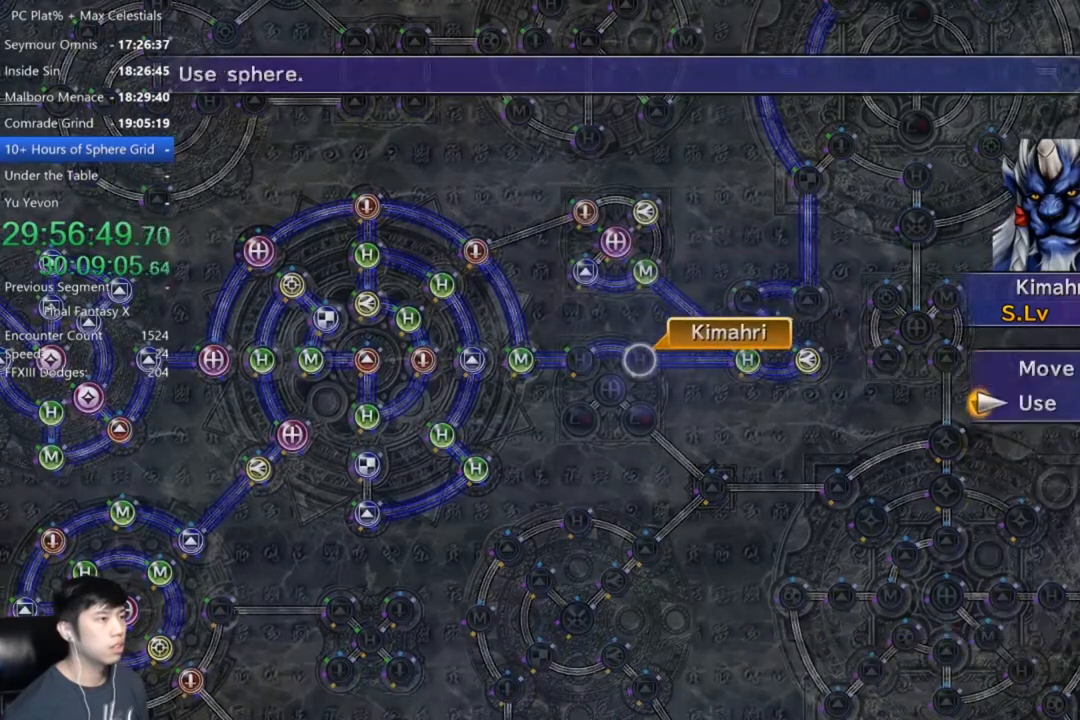
{"buttons": [], "left_stick": "center", "right_stick": "center", "events": [[67, "DPAD_DOWN", "up"], [100, "A", "down"], [167, "A", "up"], [367, "DPAD_UP", "down"], [434, "DPAD_UP", "up"]]}
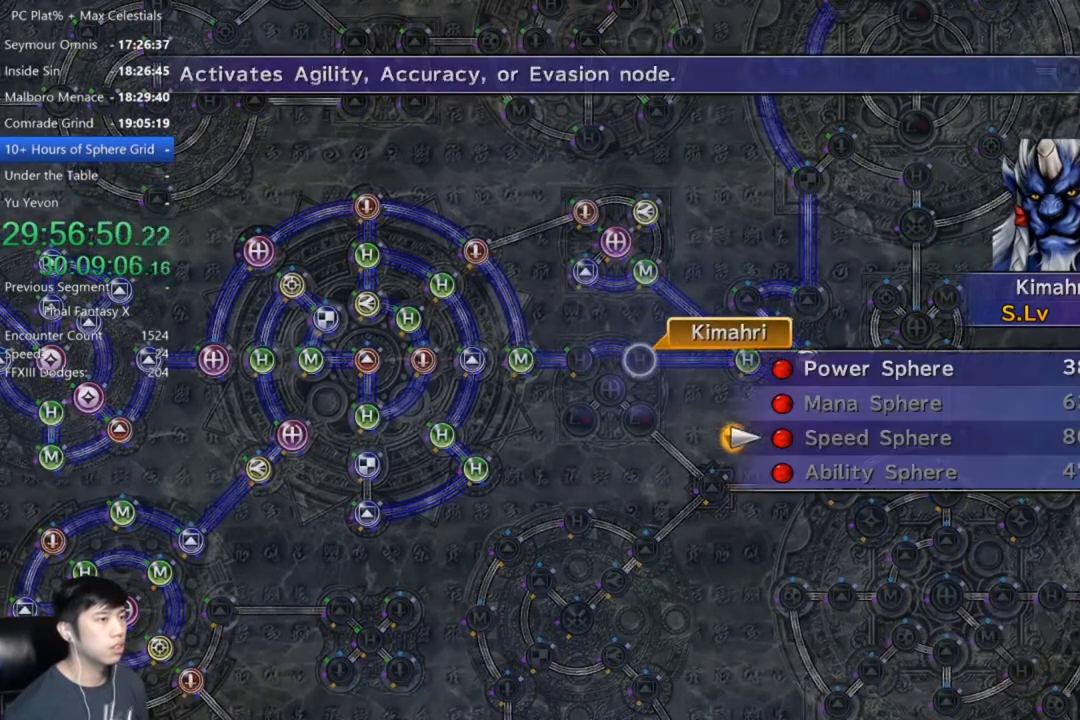
{"buttons": [], "left_stick": "center", "right_stick": "center", "events": [[34, "DPAD_UP", "down"], [101, "DPAD_UP", "up"], [167, "DPAD_UP", "down"], [267, "A", "down"], [267, "DPAD_UP", "up"], [334, "A", "up"], [401, "A", "down"], [501, "A", "up"]]}
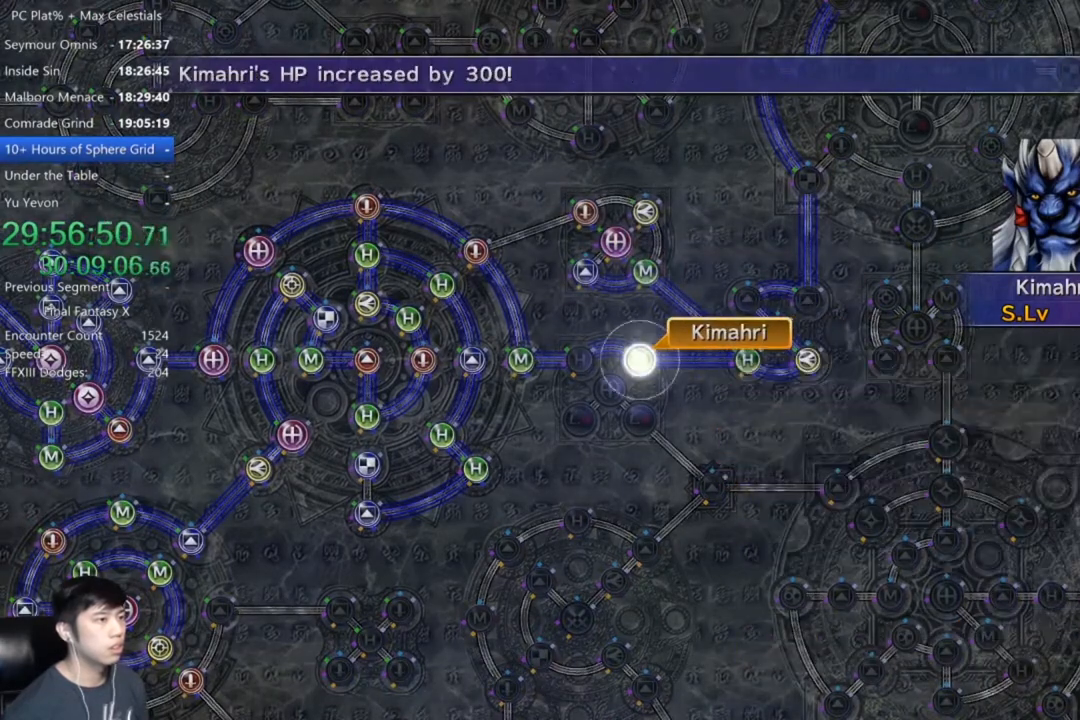
{"buttons": [], "left_stick": "center", "right_stick": "center", "events": [[67, "A", "down"], [234, "A", "up"]]}
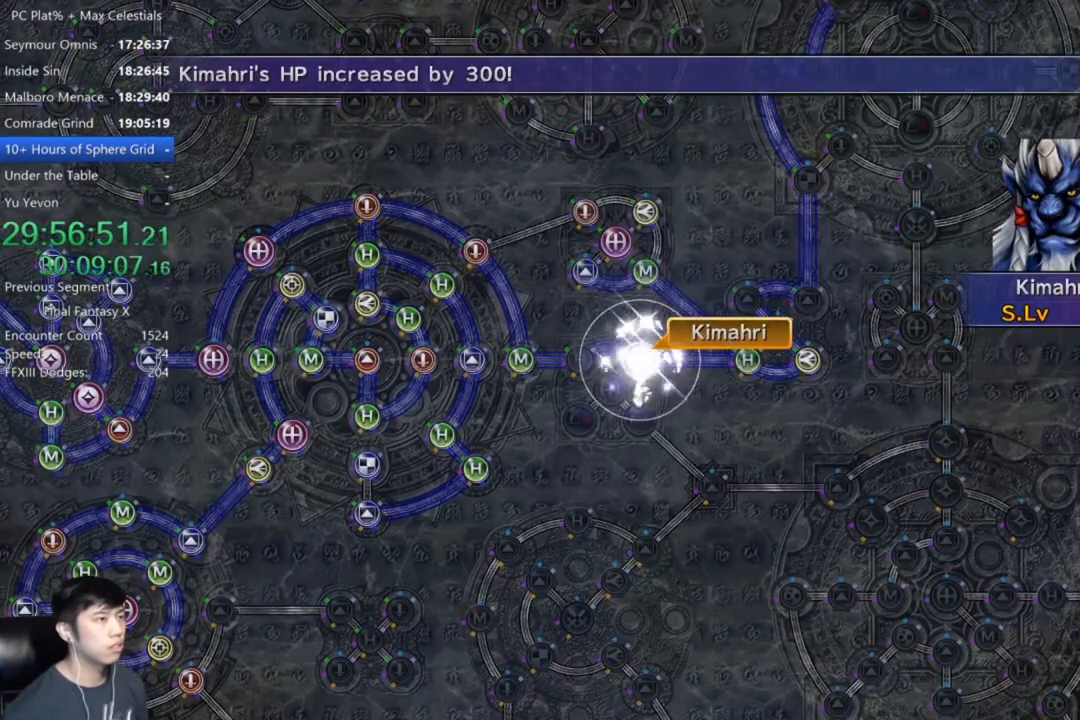
{"buttons": [], "left_stick": "center", "right_stick": "center", "events": [[367, "A", "down"], [433, "A", "up"]]}
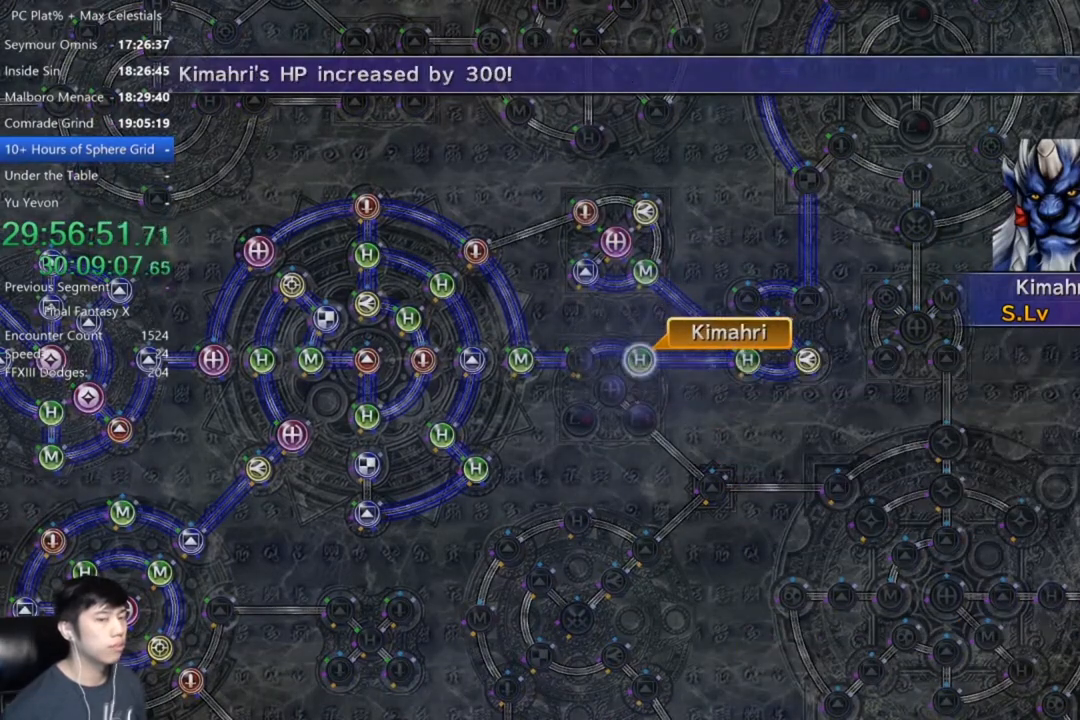
{"buttons": [], "left_stick": "center", "right_stick": "center", "events": [[33, "A", "down"], [100, "A", "up"], [167, "A", "down"], [234, "A", "up"], [300, "A", "down"], [367, "A", "up"], [434, "A", "down"], [500, "A", "up"]]}
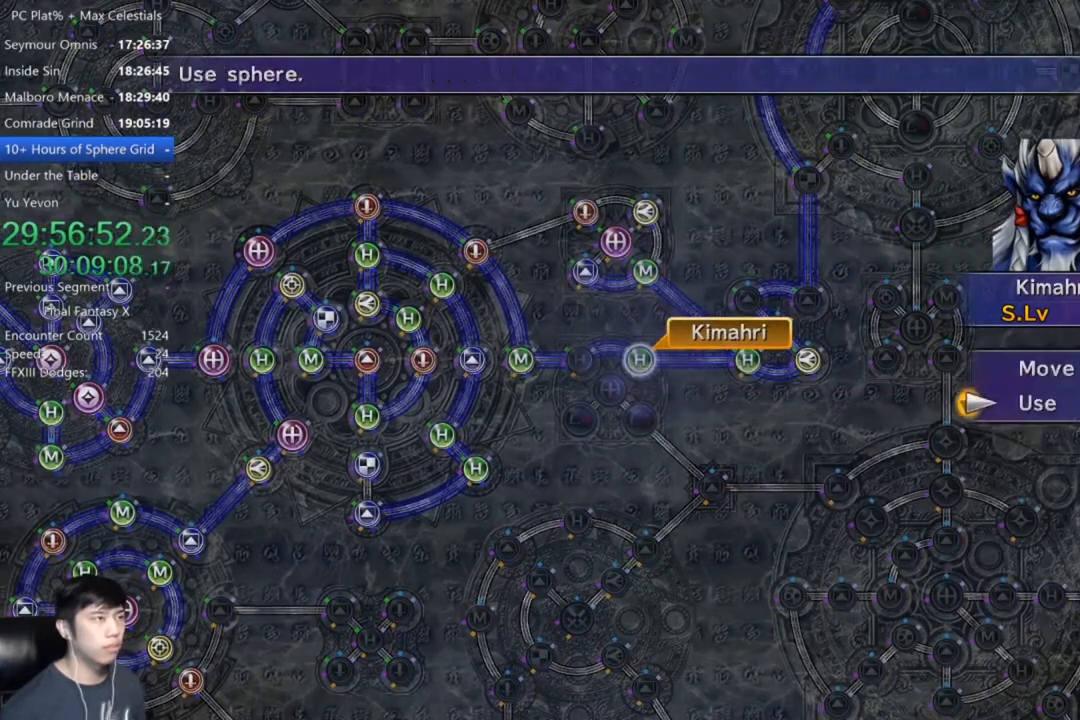
{"buttons": [], "left_stick": "center", "right_stick": "center", "events": [[67, "A", "down"], [134, "A", "up"], [201, "A", "down"], [267, "A", "up"], [334, "A", "down"], [401, "A", "up"], [468, "A", "down"], [501, "A", "up"]]}
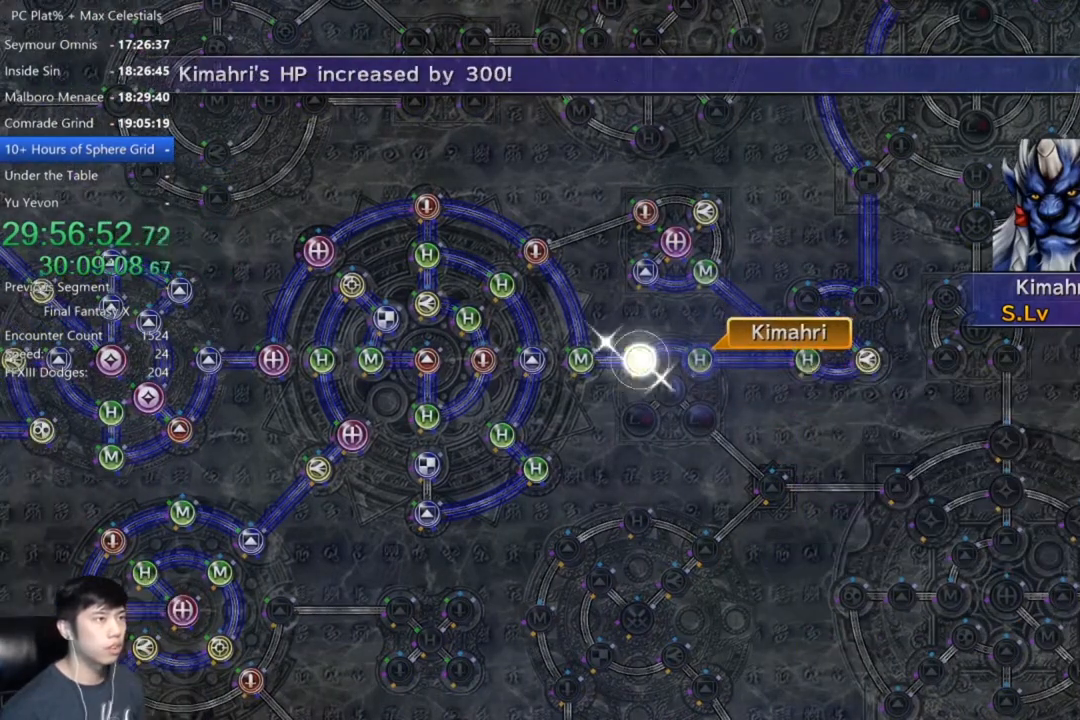
{"buttons": ["A"], "left_stick": "center", "right_stick": "center", "events": [[467, "A", "down"]]}
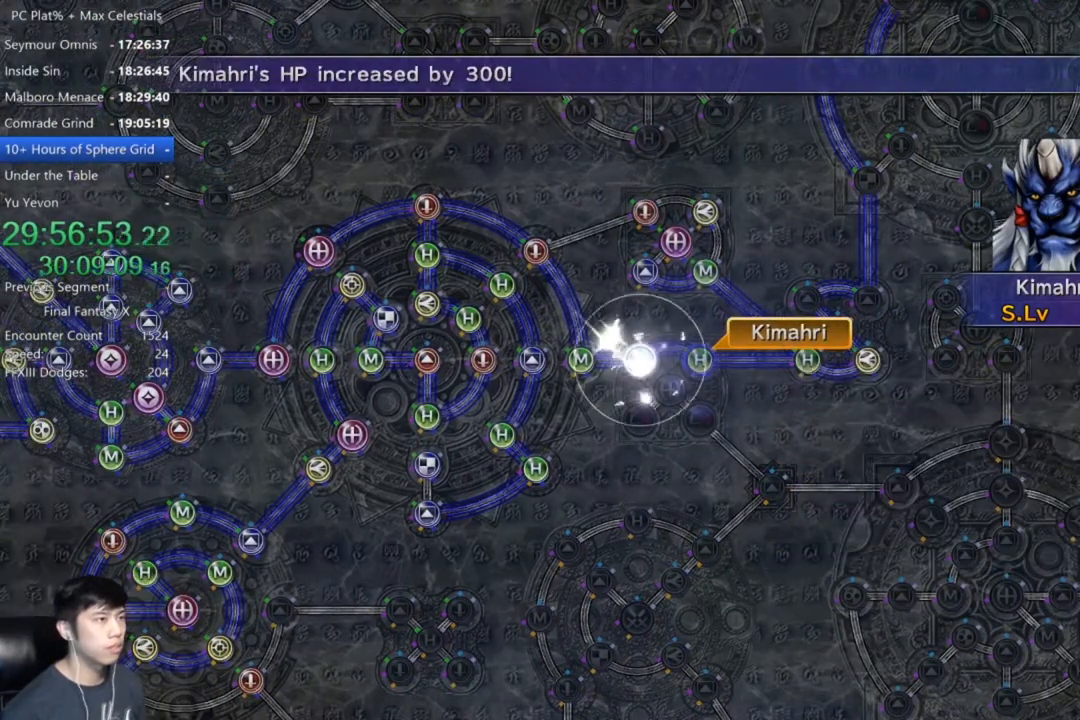
{"buttons": [], "left_stick": "center", "right_stick": "center", "events": [[66, "A", "up"], [166, "A", "down"], [233, "A", "up"], [367, "A", "down"], [433, "A", "up"]]}
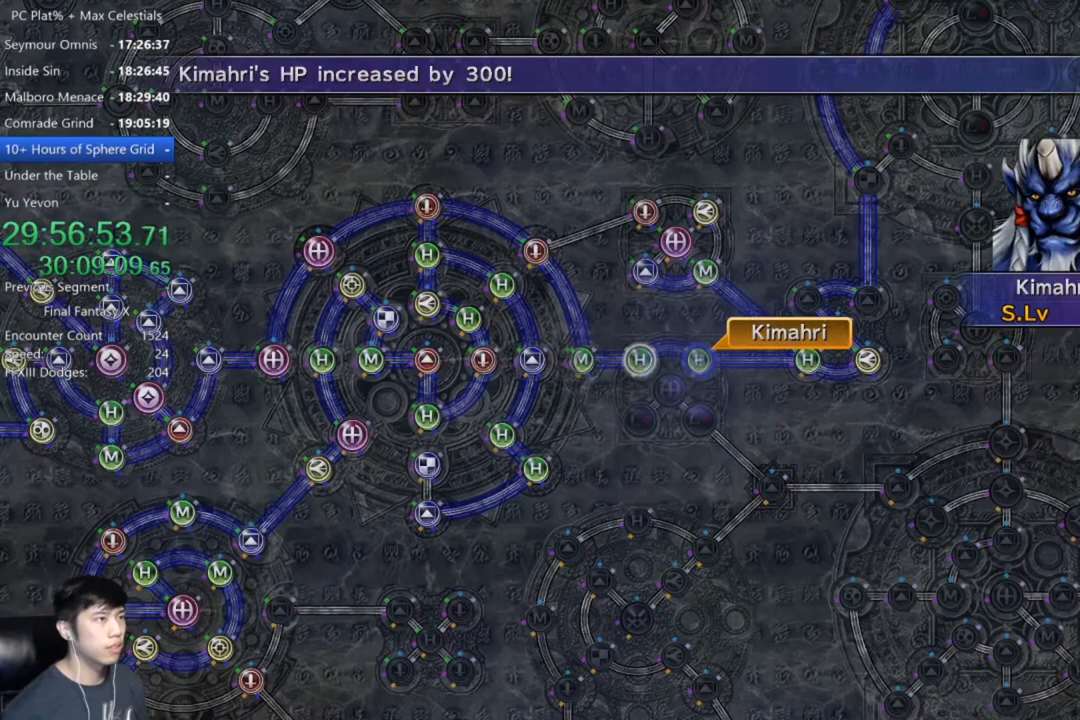
{"buttons": [], "left_stick": "center", "right_stick": "center", "events": [[67, "A", "down"], [133, "A", "up"], [434, "A", "down"], [501, "A", "up"]]}
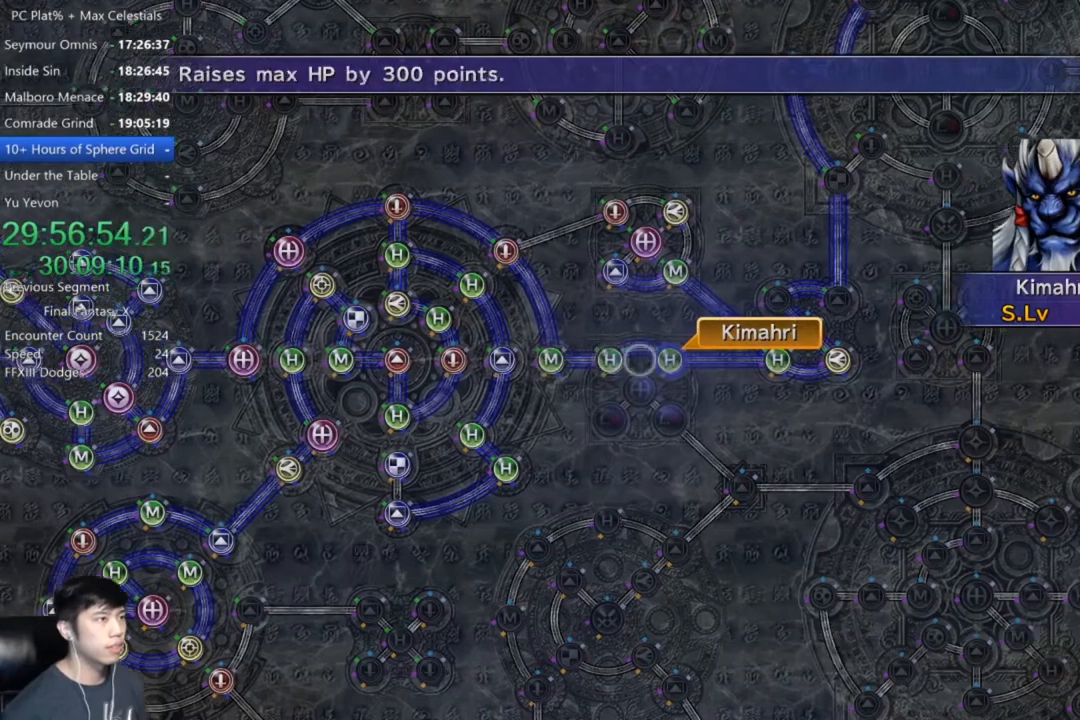
{"buttons": [], "left_stick": "up-right", "right_stick": "center", "events": [[100, "DPAD_UP", "down"], [200, "DPAD_UP", "up"], [233, "A", "down"], [266, "A", "up"], [333, "left_stick", "right"], [467, "left_stick", "up-right"]]}
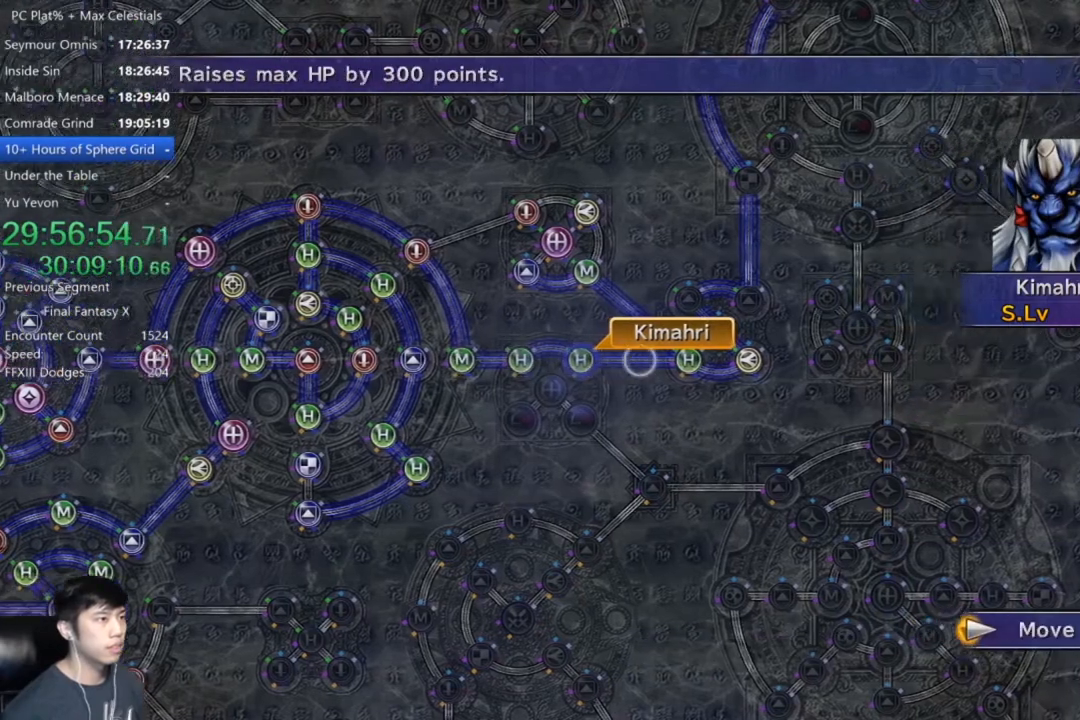
{"buttons": [], "left_stick": "center", "right_stick": "center", "events": [[334, "left_stick", "center"]]}